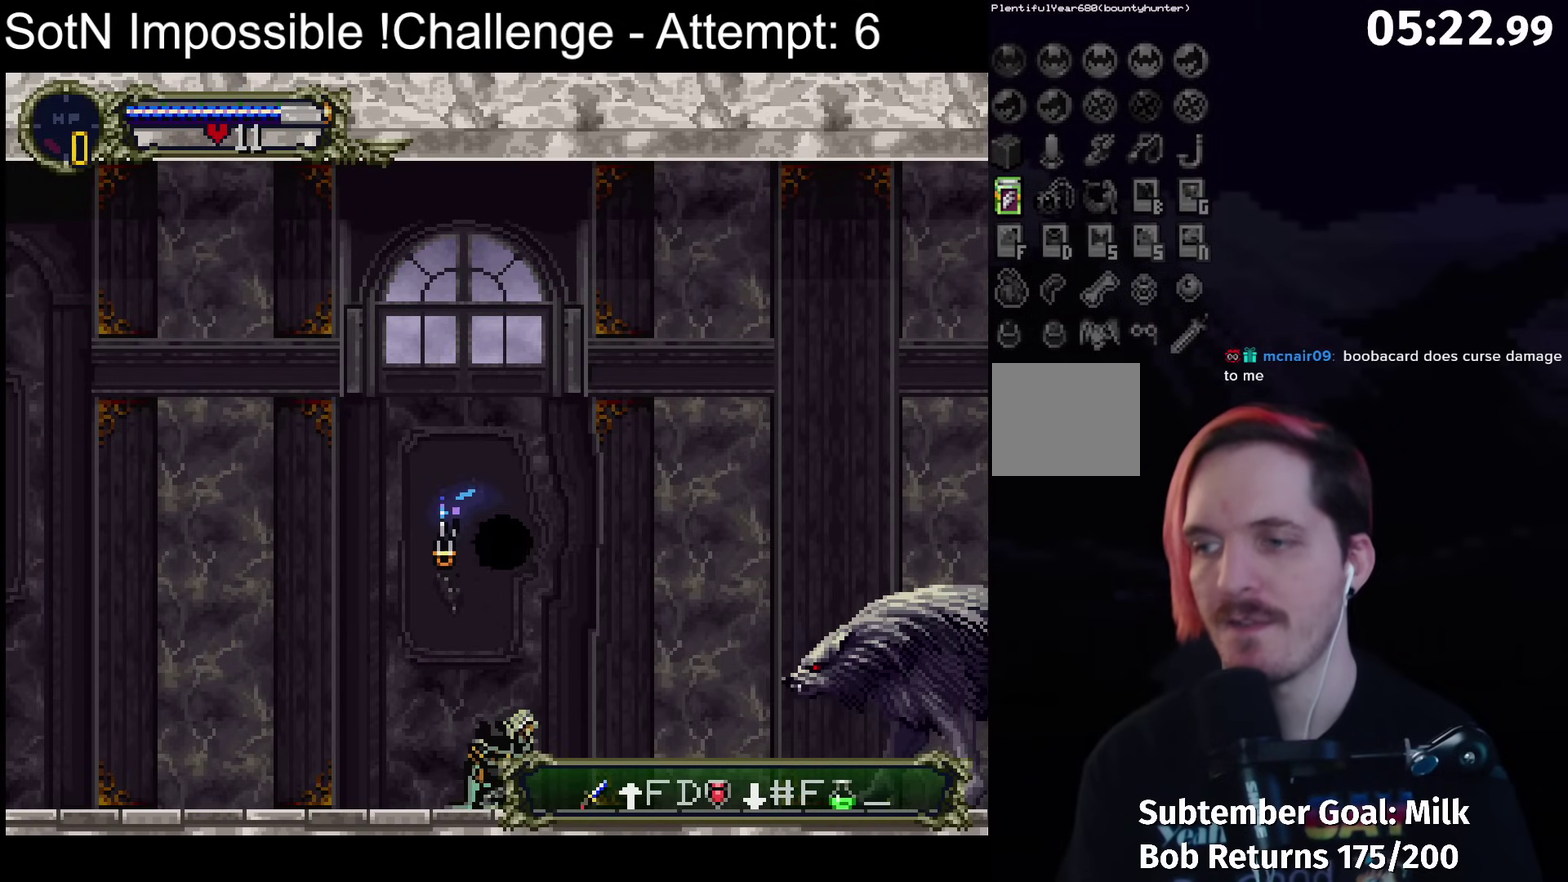
Gameplay with a controller (Xbox layout); each line is a JSON object with the inputs held at the frame after it. "events" lists button and stick changes between this image and that frame as [ms after this image, input, new state], when the widget could be followed in between. Not read: L3 R3 right_stick.
{"buttons": [], "left_stick": "center", "events": []}
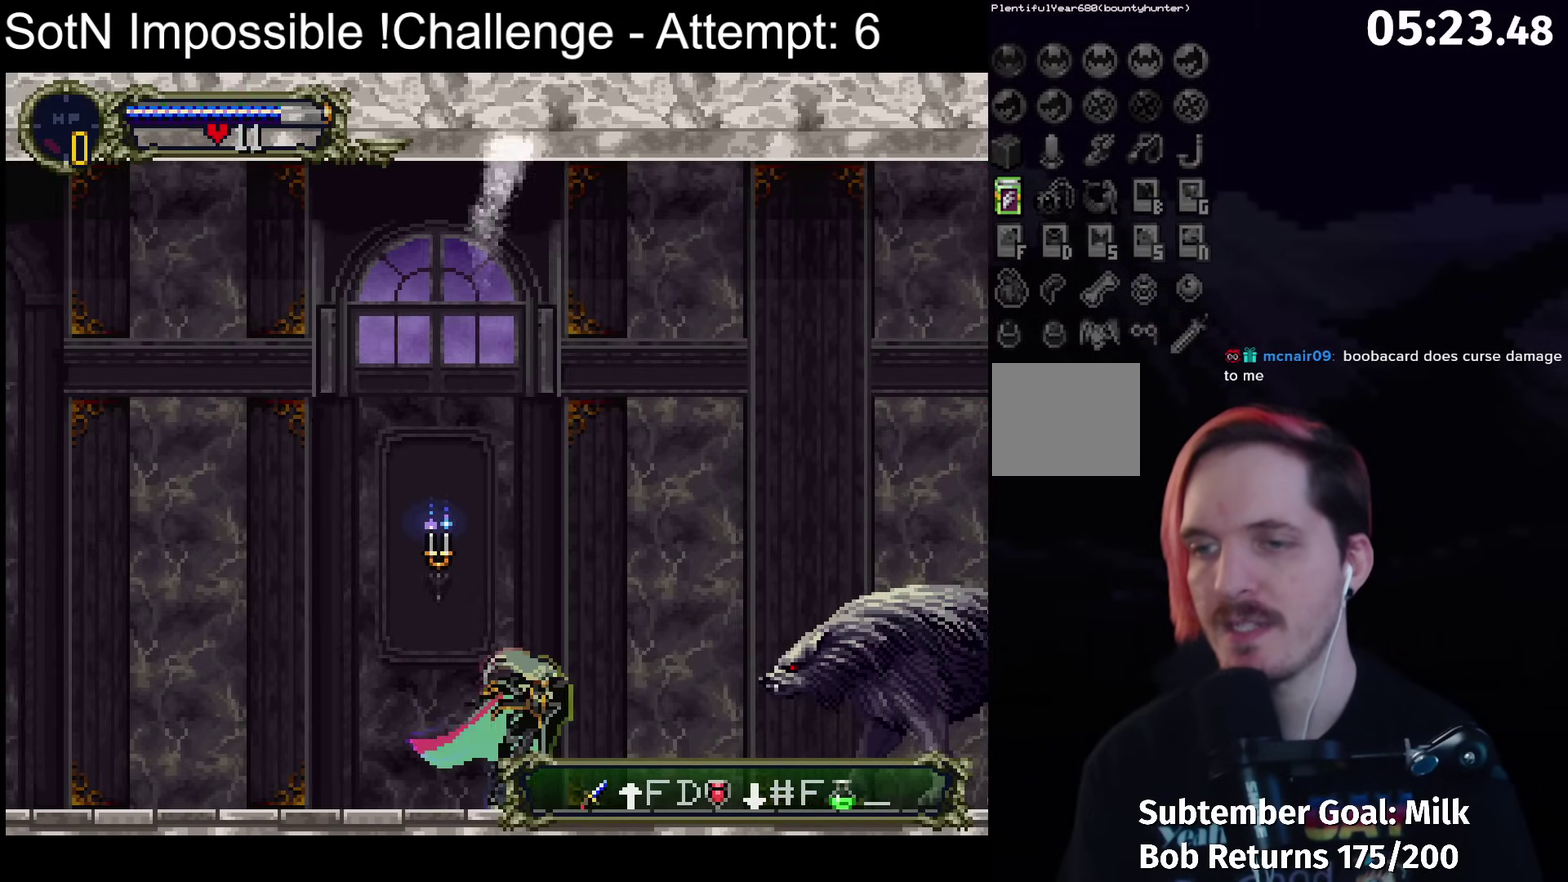
{"buttons": ["X"], "left_stick": "center", "events": [[33, "A", "down"], [267, "A", "up"], [417, "X", "down"]]}
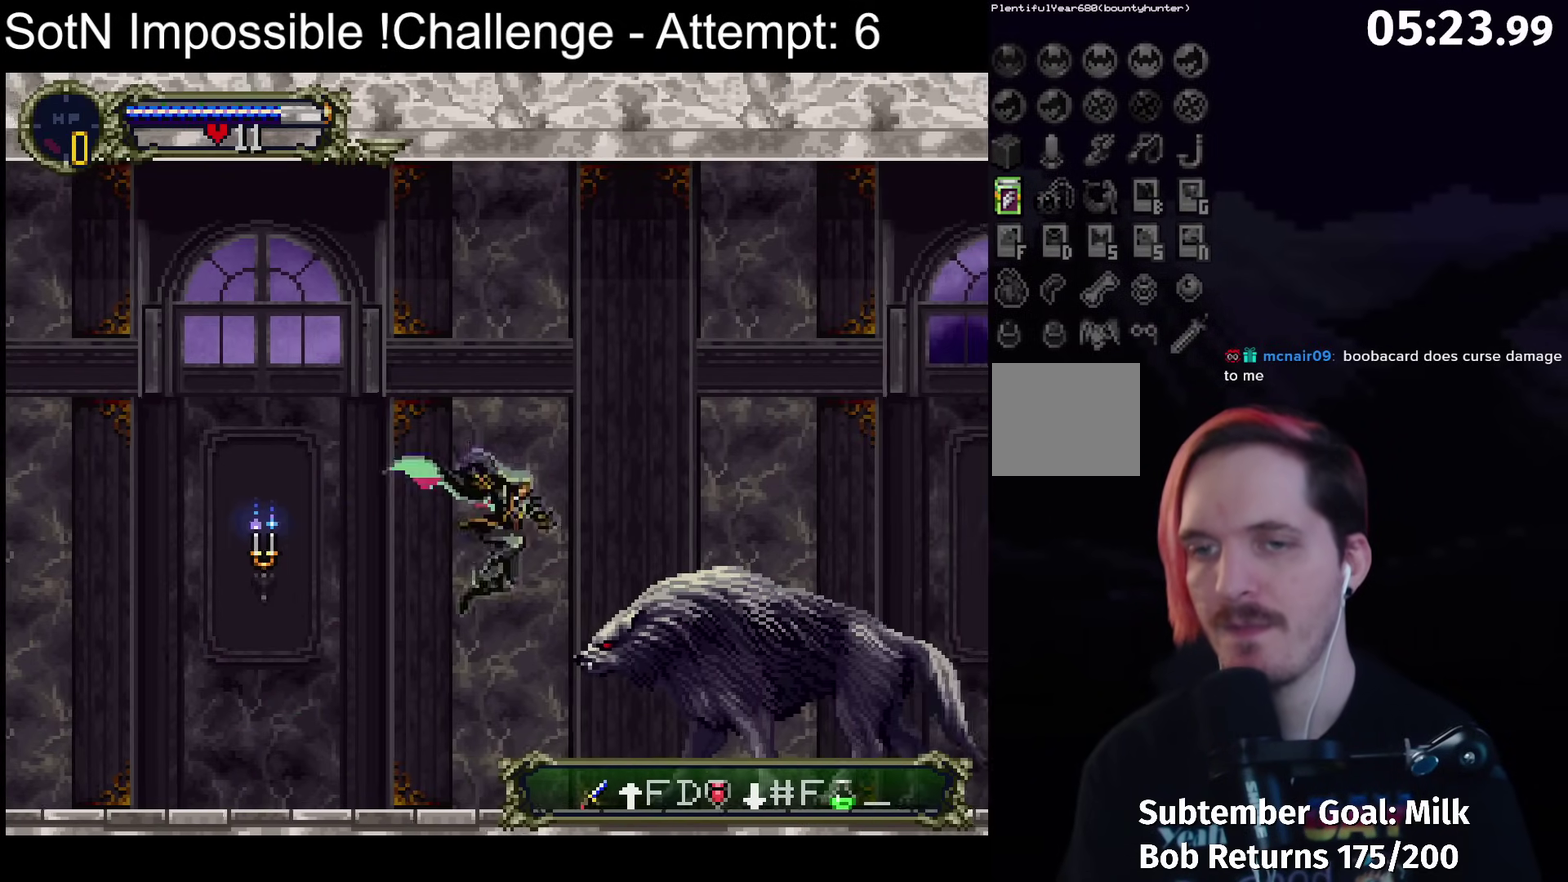
{"buttons": [], "left_stick": "center", "events": [[17, "X", "up"]]}
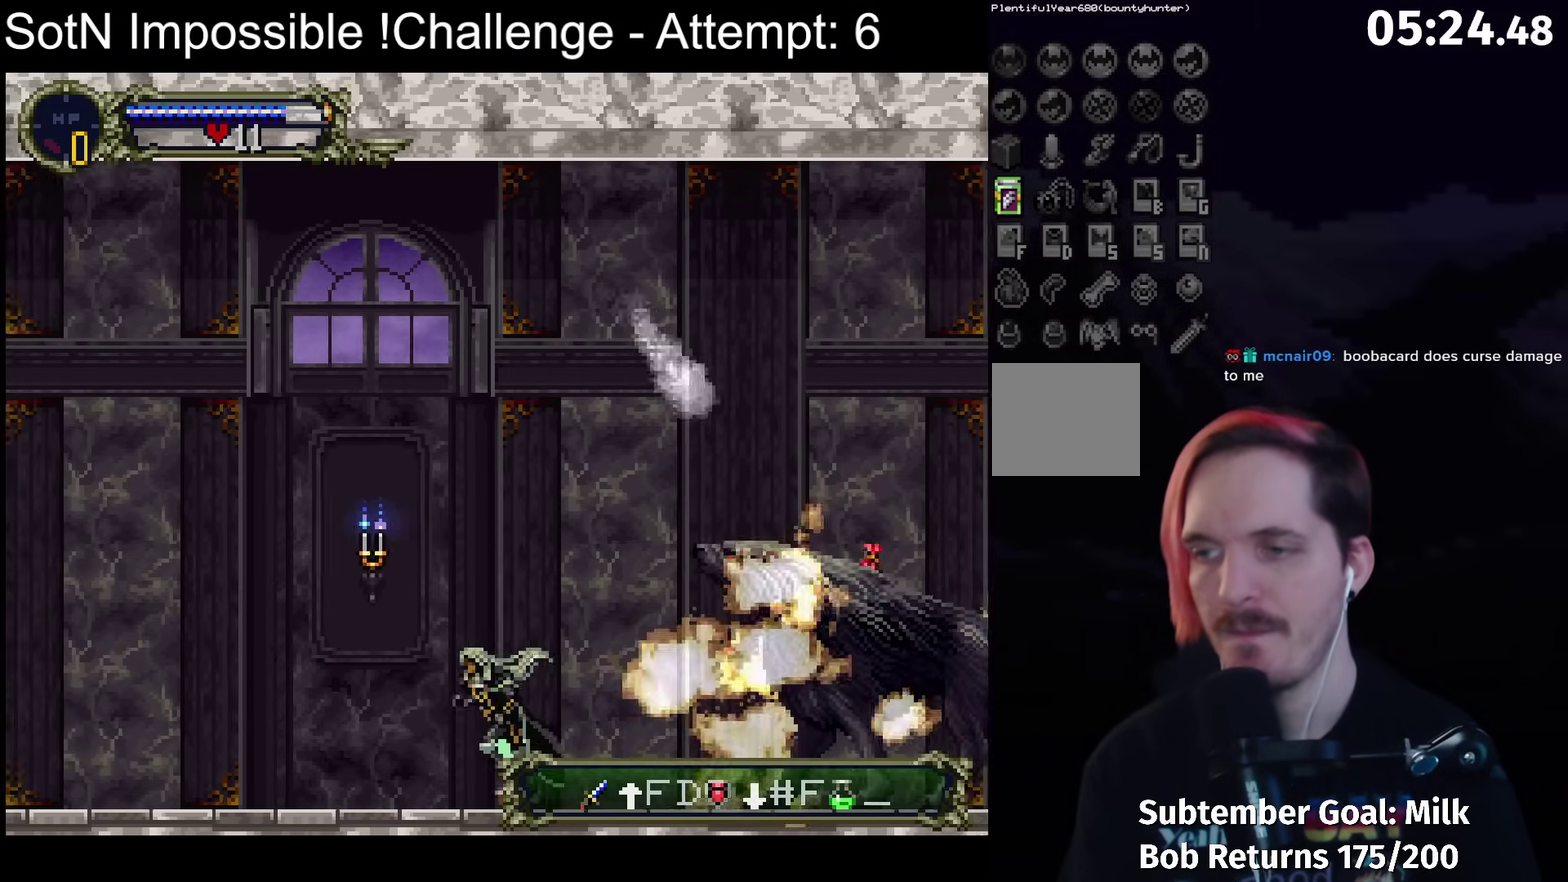
{"buttons": [], "left_stick": "center", "events": [[200, "Y", "down"], [283, "Y", "up"]]}
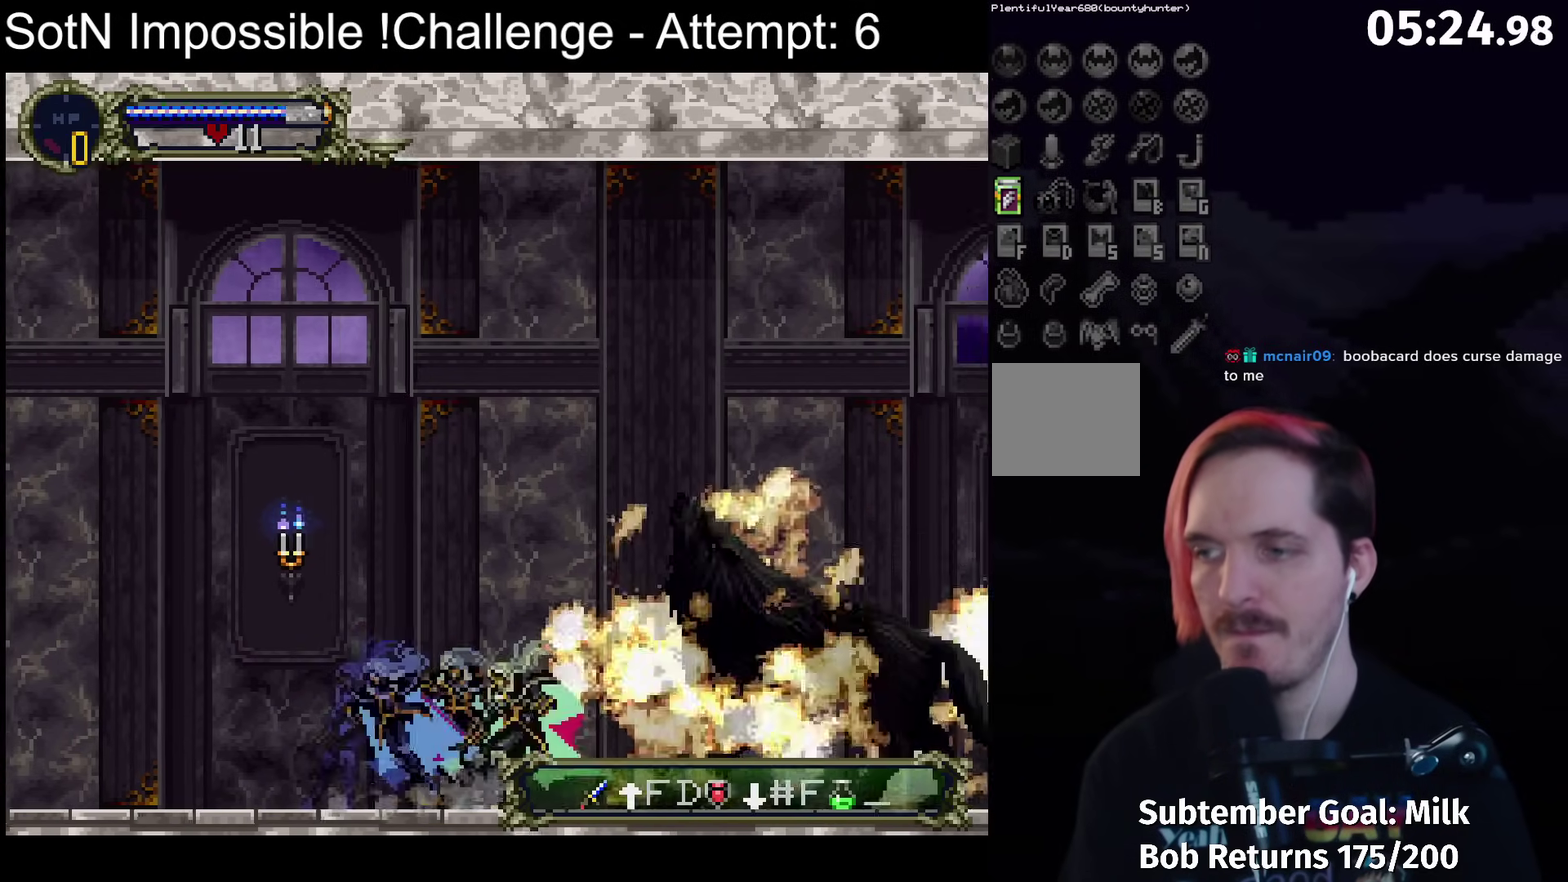
{"buttons": ["B"], "left_stick": "center", "events": [[17, "B", "down"], [67, "Y", "down"], [100, "B", "up"], [133, "Y", "up"], [233, "B", "down"], [250, "Y", "down"], [300, "B", "up"], [333, "Y", "up"], [400, "B", "down"], [433, "Y", "down"], [500, "Y", "up"]]}
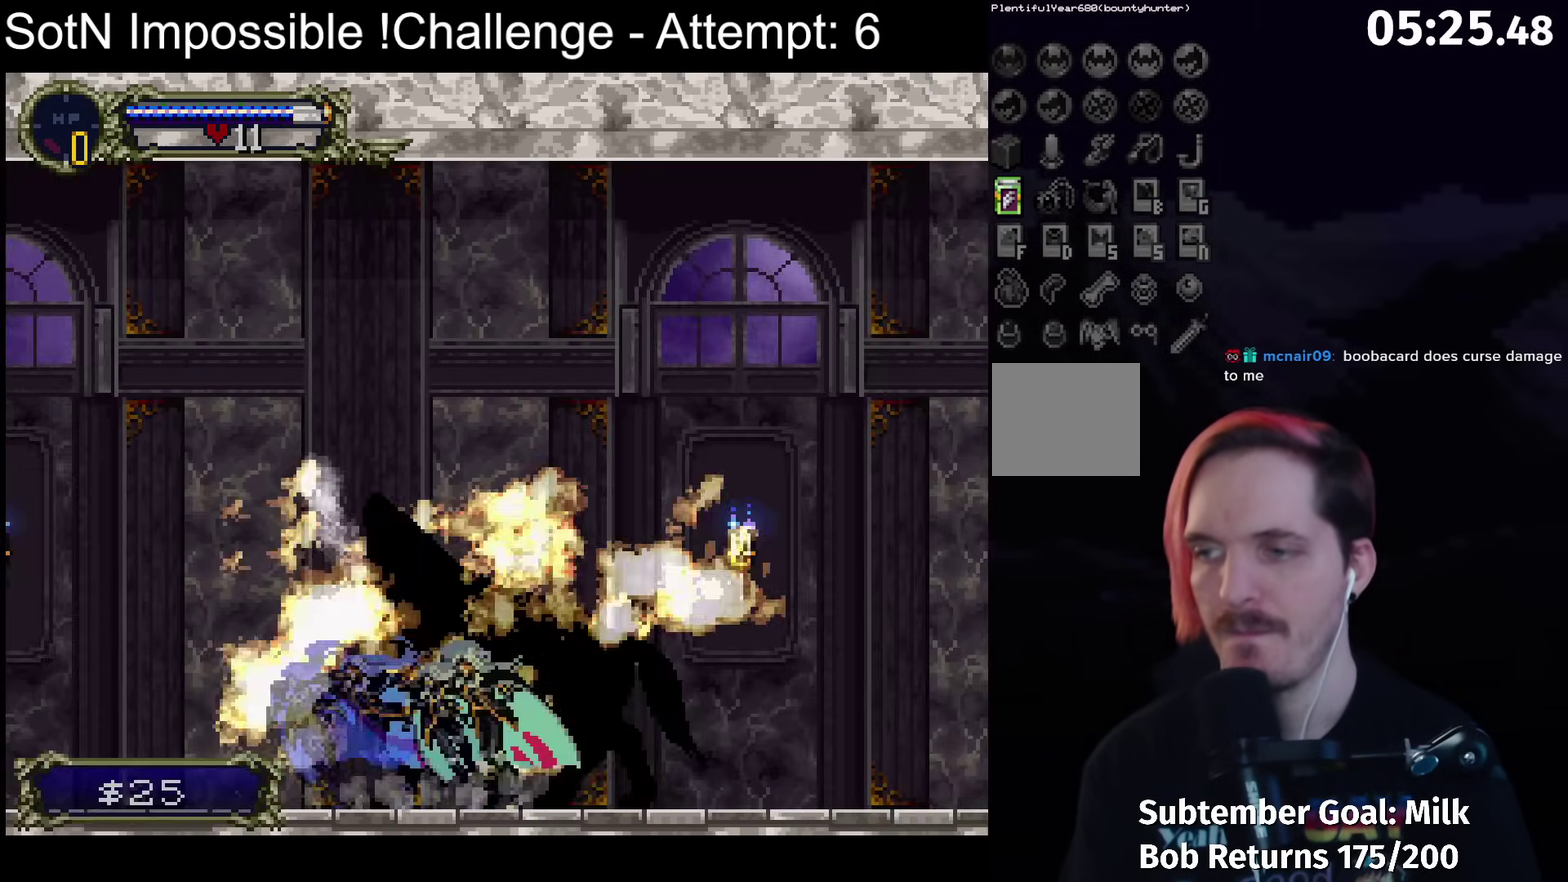
{"buttons": [], "left_stick": "center", "events": [[17, "B", "up"], [100, "B", "down"], [133, "Y", "down"], [183, "Y", "up"], [200, "B", "up"], [333, "B", "down"], [400, "B", "up"]]}
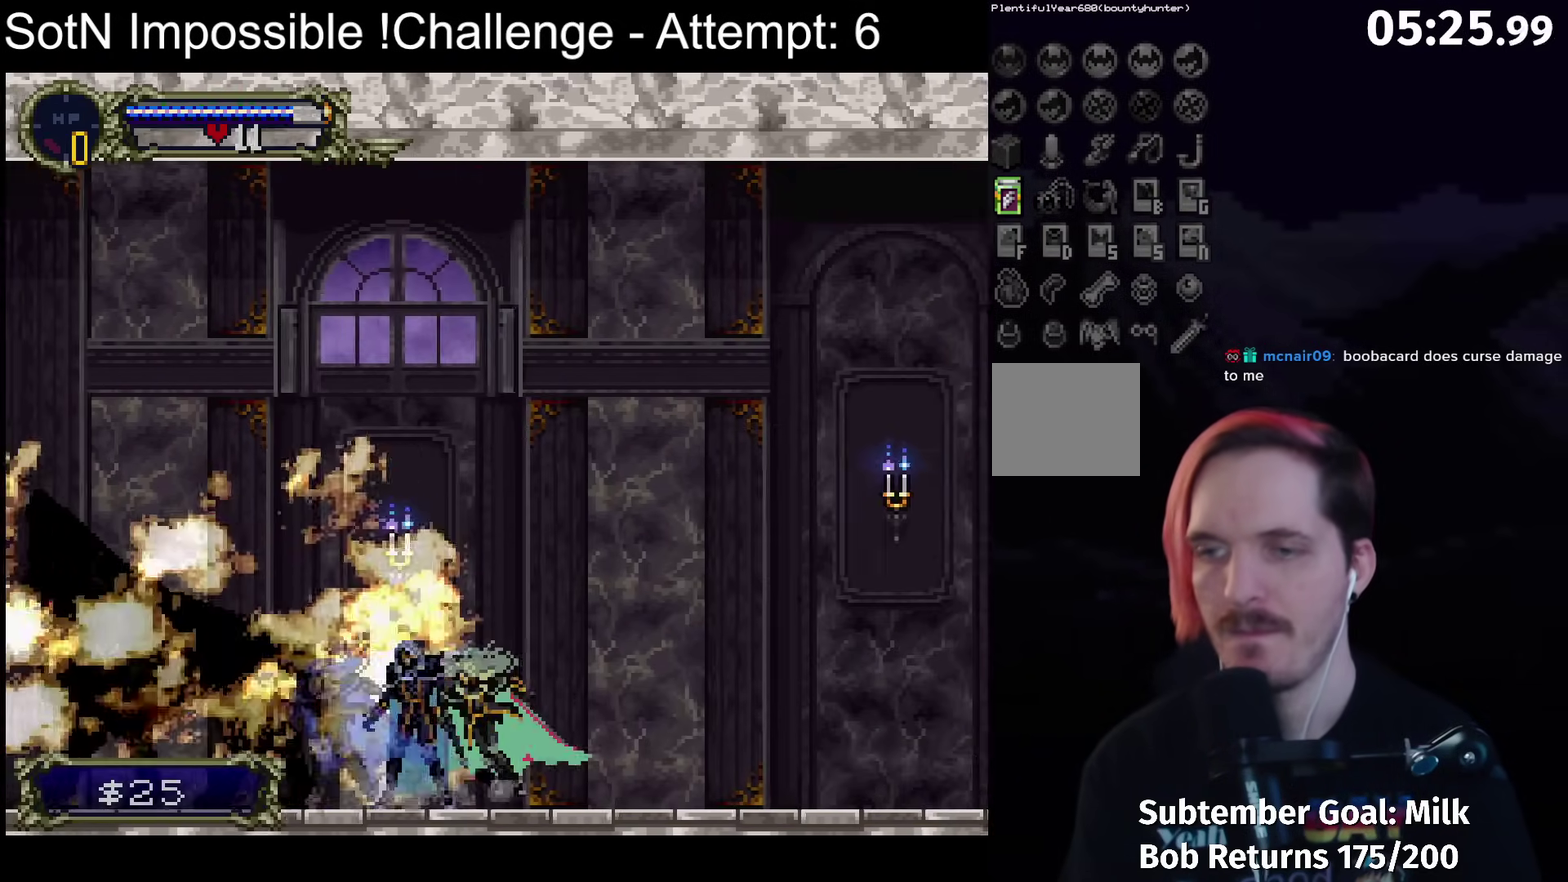
{"buttons": [], "left_stick": "center", "events": [[100, "B", "down"], [133, "Y", "down"], [150, "B", "up"], [183, "Y", "up"], [367, "B", "down"], [400, "Y", "down"], [417, "B", "up"], [450, "Y", "up"]]}
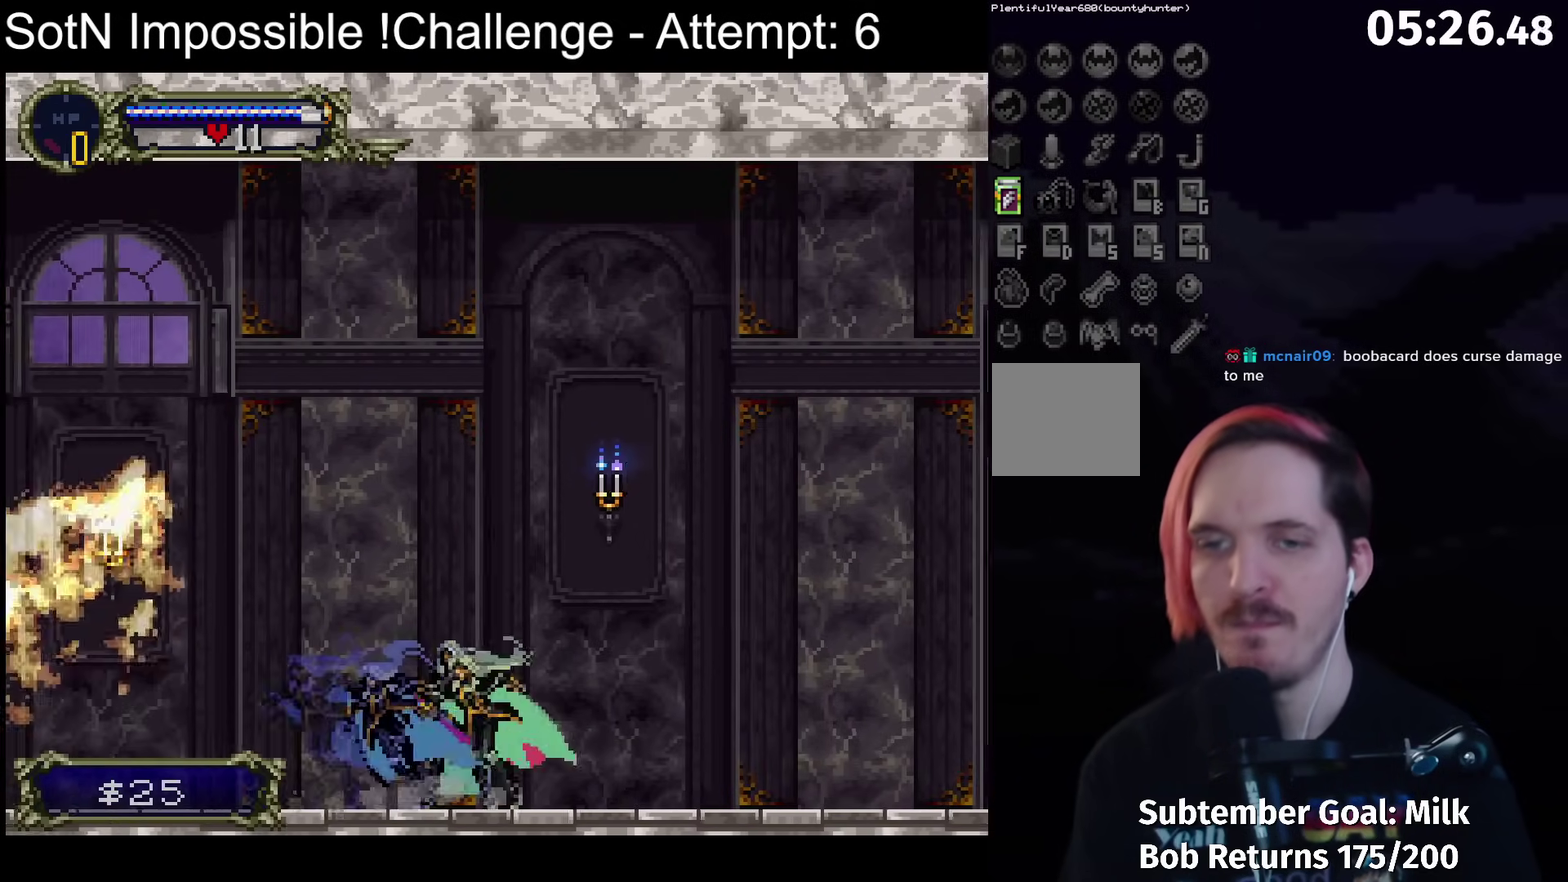
{"buttons": [], "left_stick": "center", "events": [[117, "B", "down"], [167, "B", "up"], [367, "B", "down"], [417, "B", "up"]]}
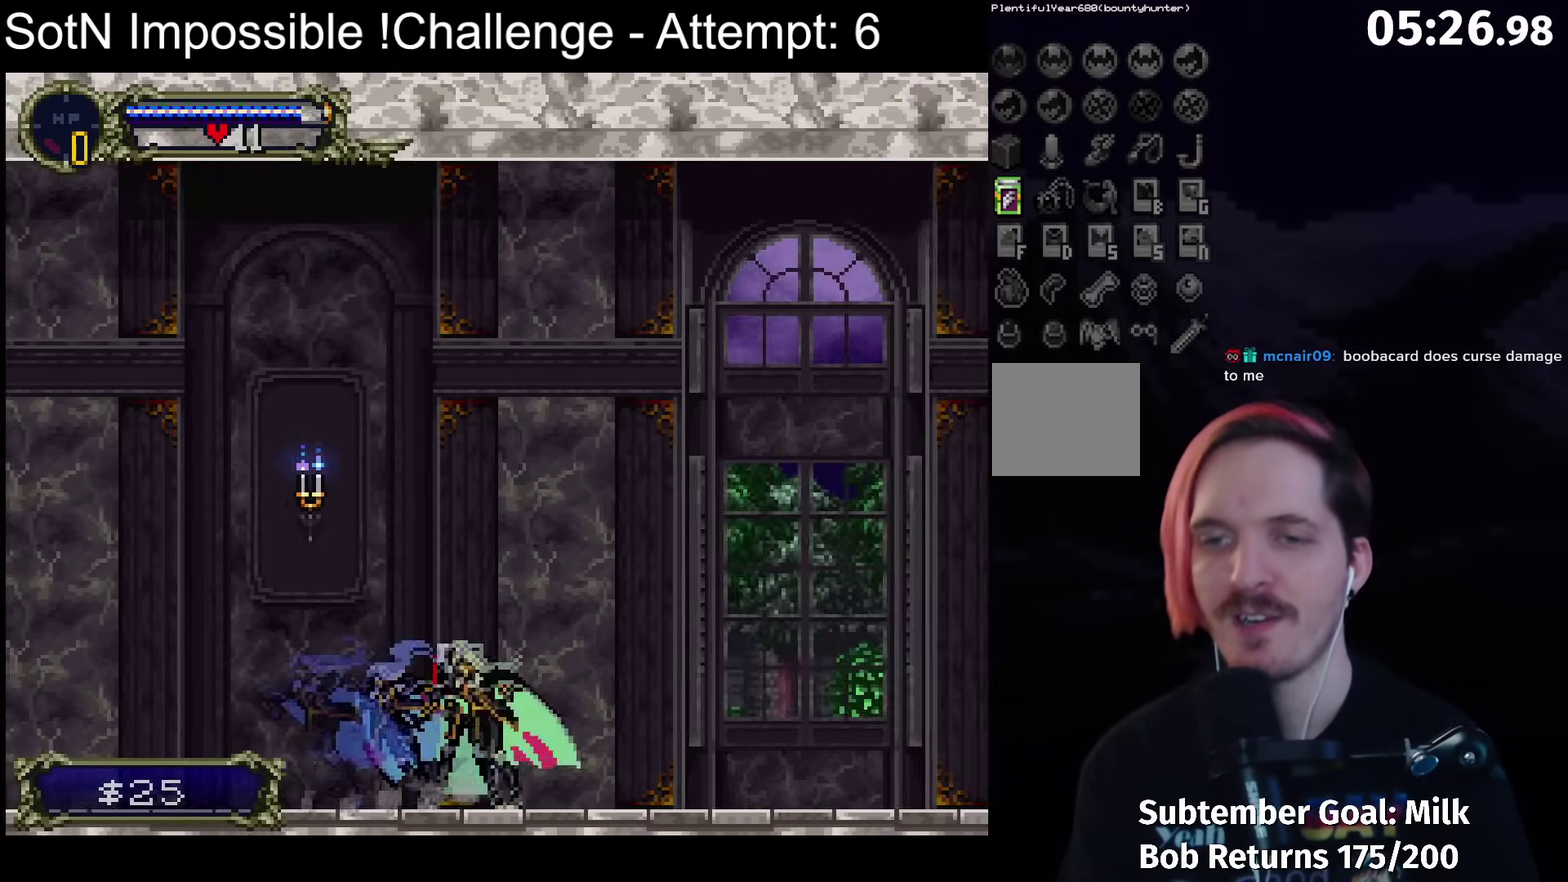
{"buttons": [], "left_stick": "center", "events": []}
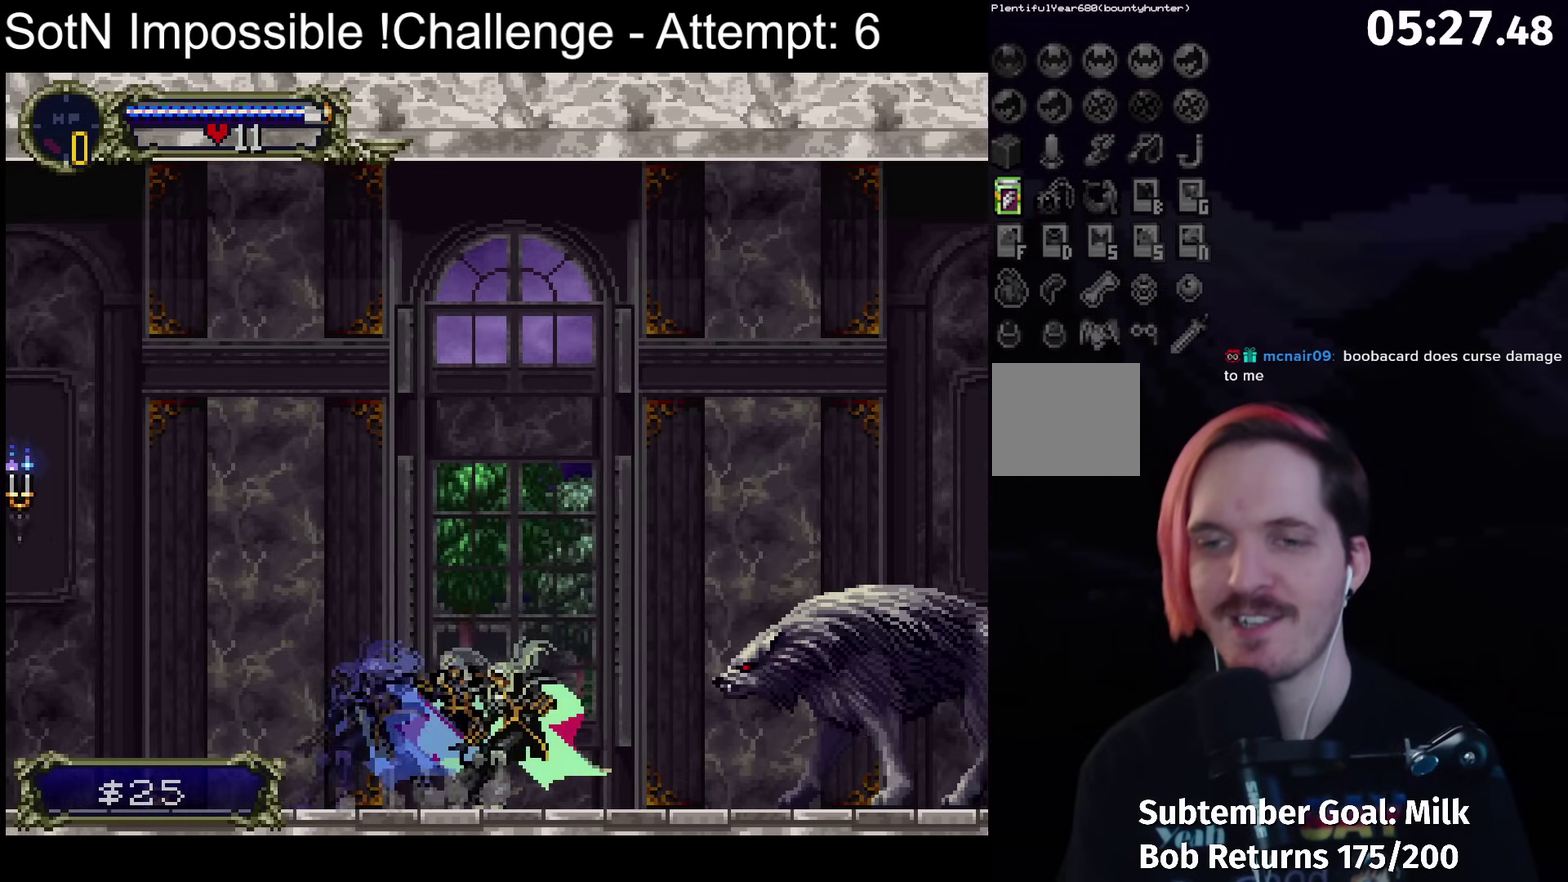
{"buttons": [], "left_stick": "center", "events": []}
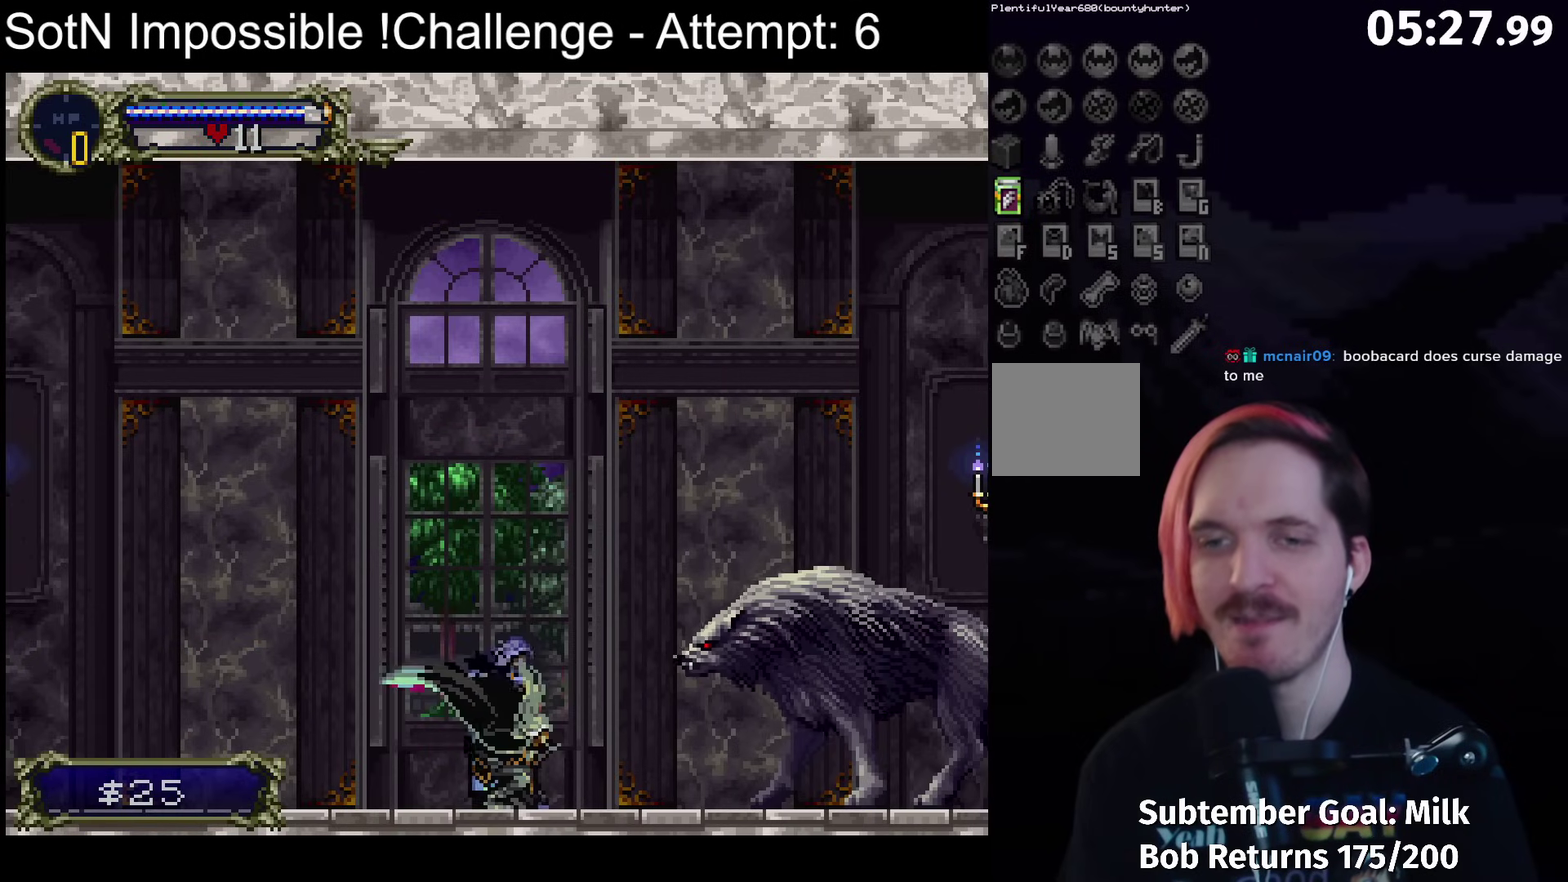
{"buttons": [], "left_stick": "center", "events": [[33, "B", "down"], [117, "B", "up"]]}
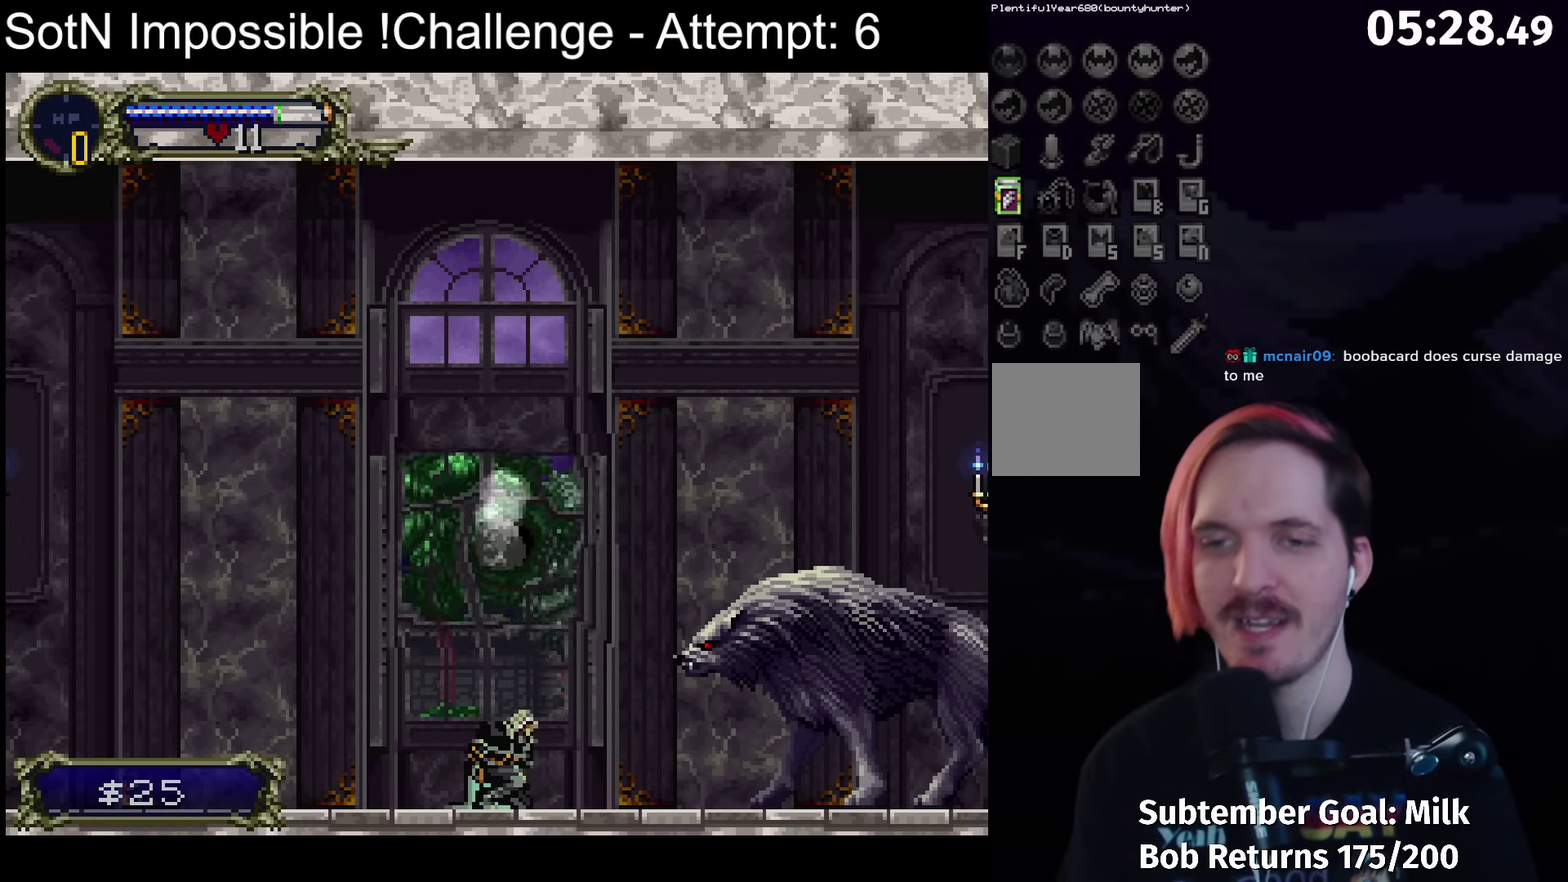
{"buttons": [], "left_stick": "center", "events": [[400, "A", "down"], [450, "X", "down"], [467, "A", "up"], [500, "X", "up"]]}
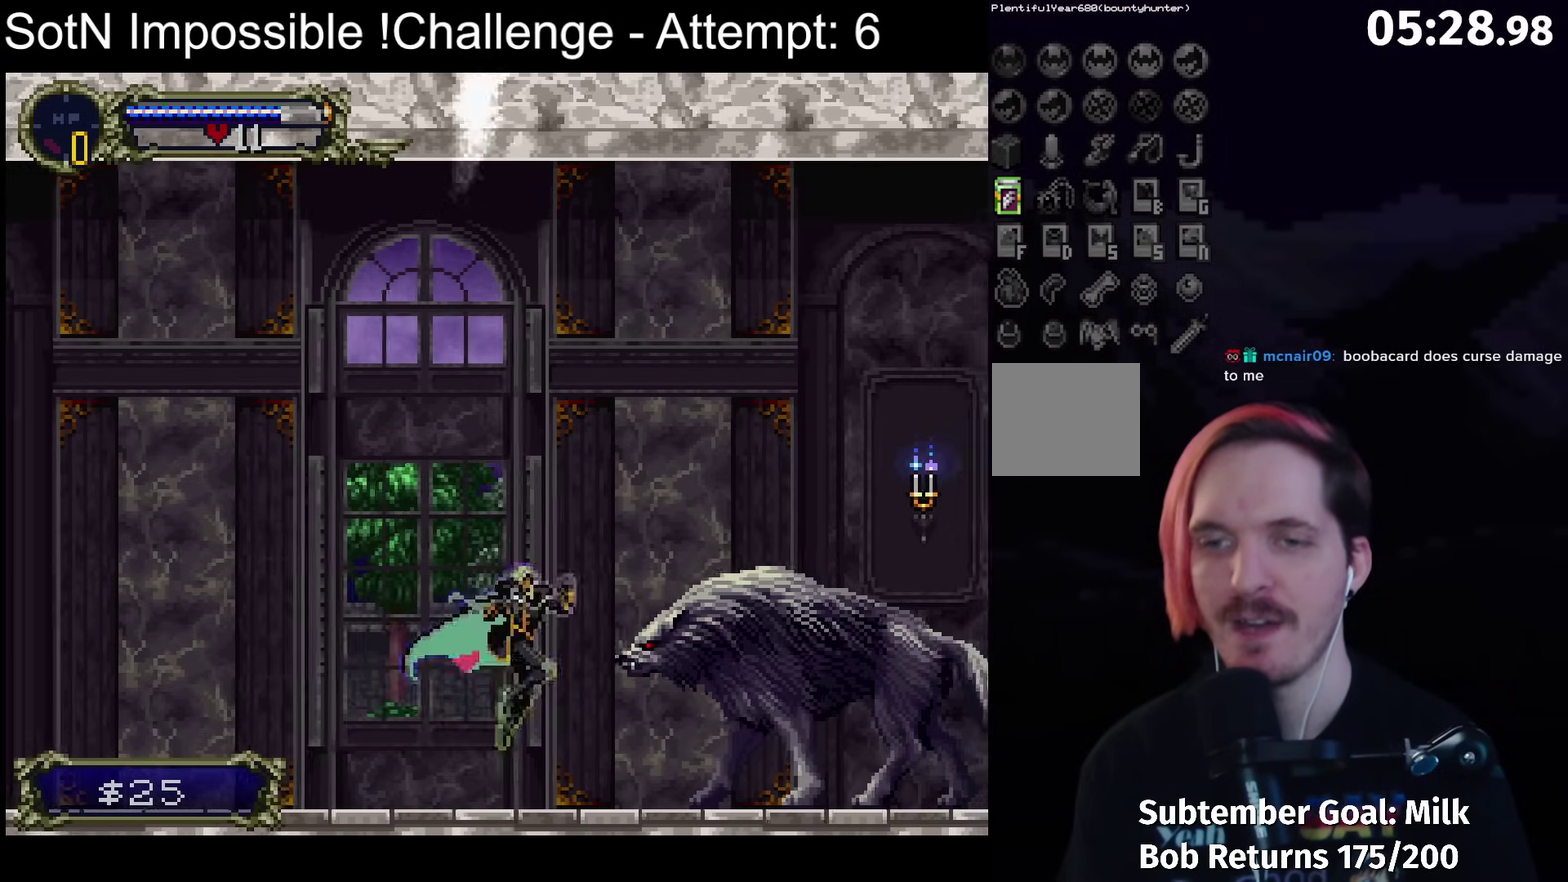
{"buttons": [], "left_stick": "center", "events": []}
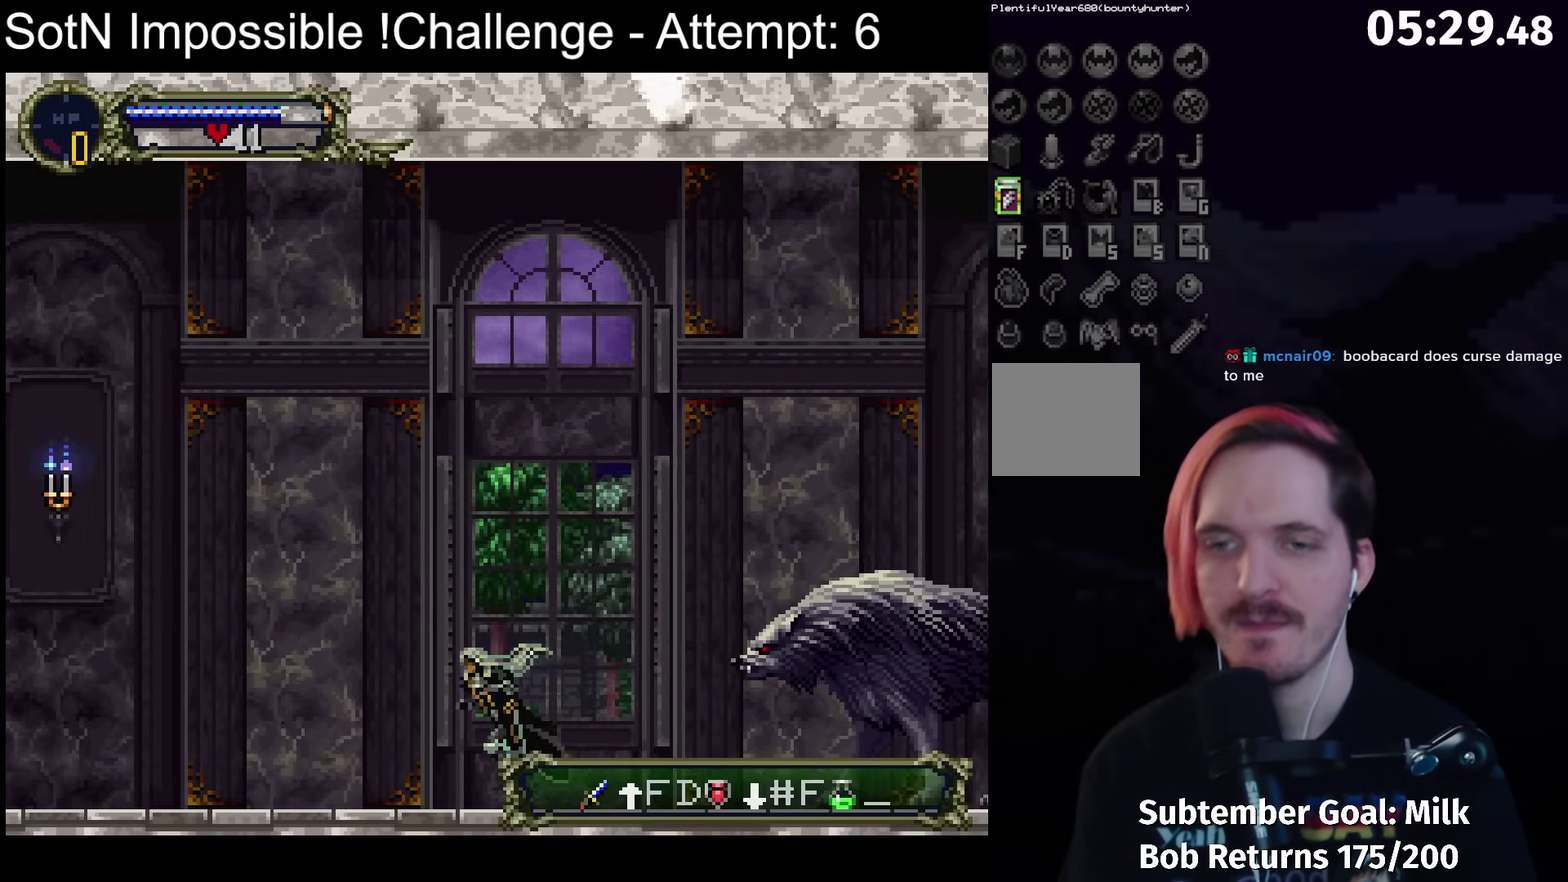
{"buttons": [], "left_stick": "center", "events": []}
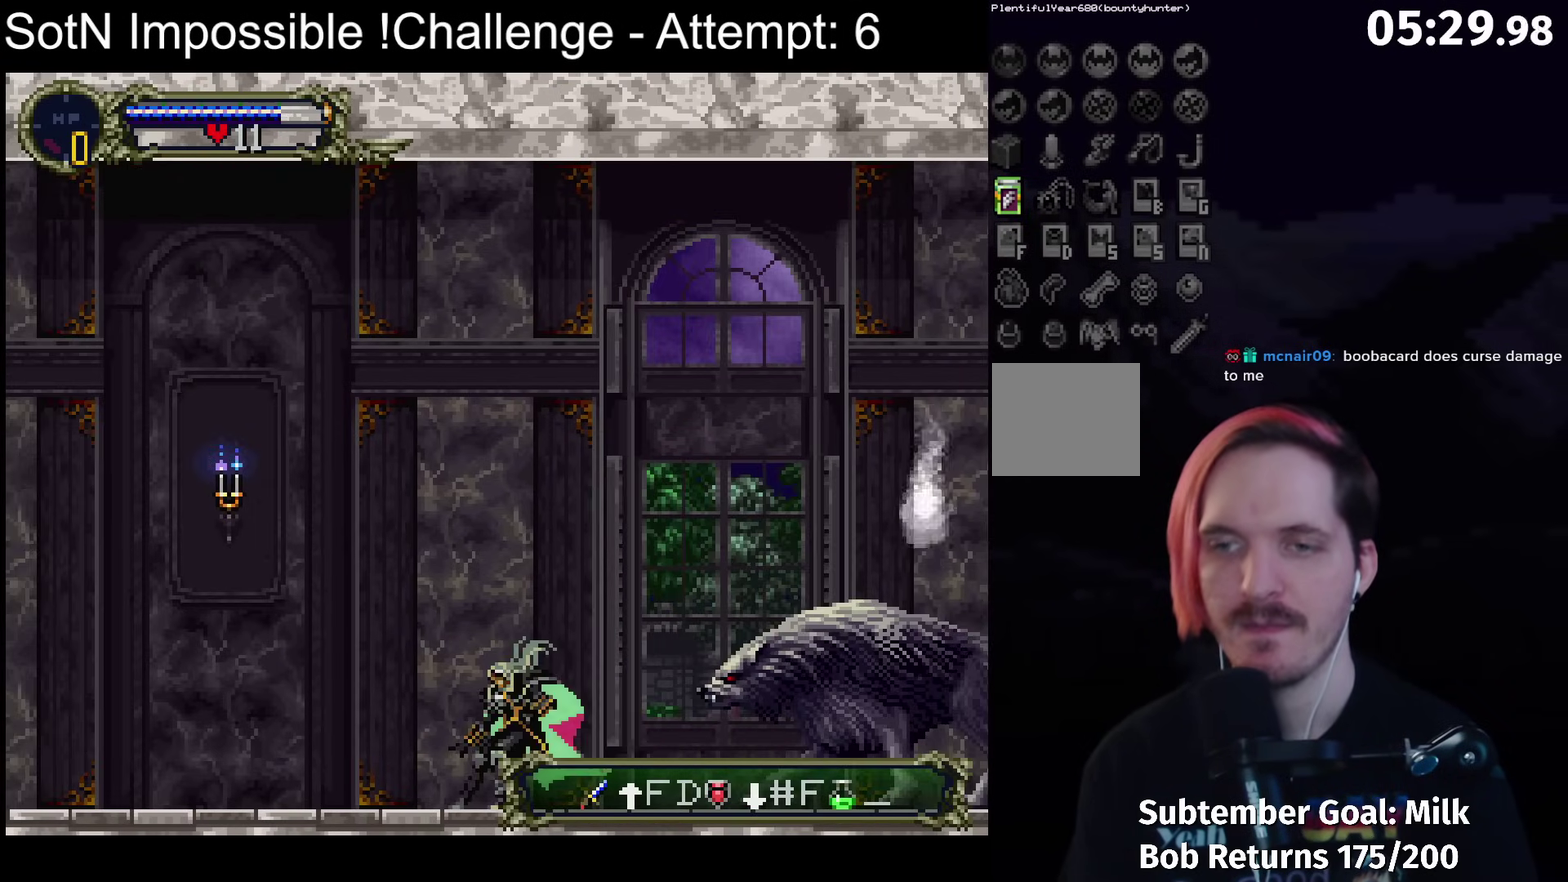
{"buttons": [], "left_stick": "center", "events": [[250, "B", "down"], [300, "Y", "down"], [317, "B", "up"], [350, "Y", "up"]]}
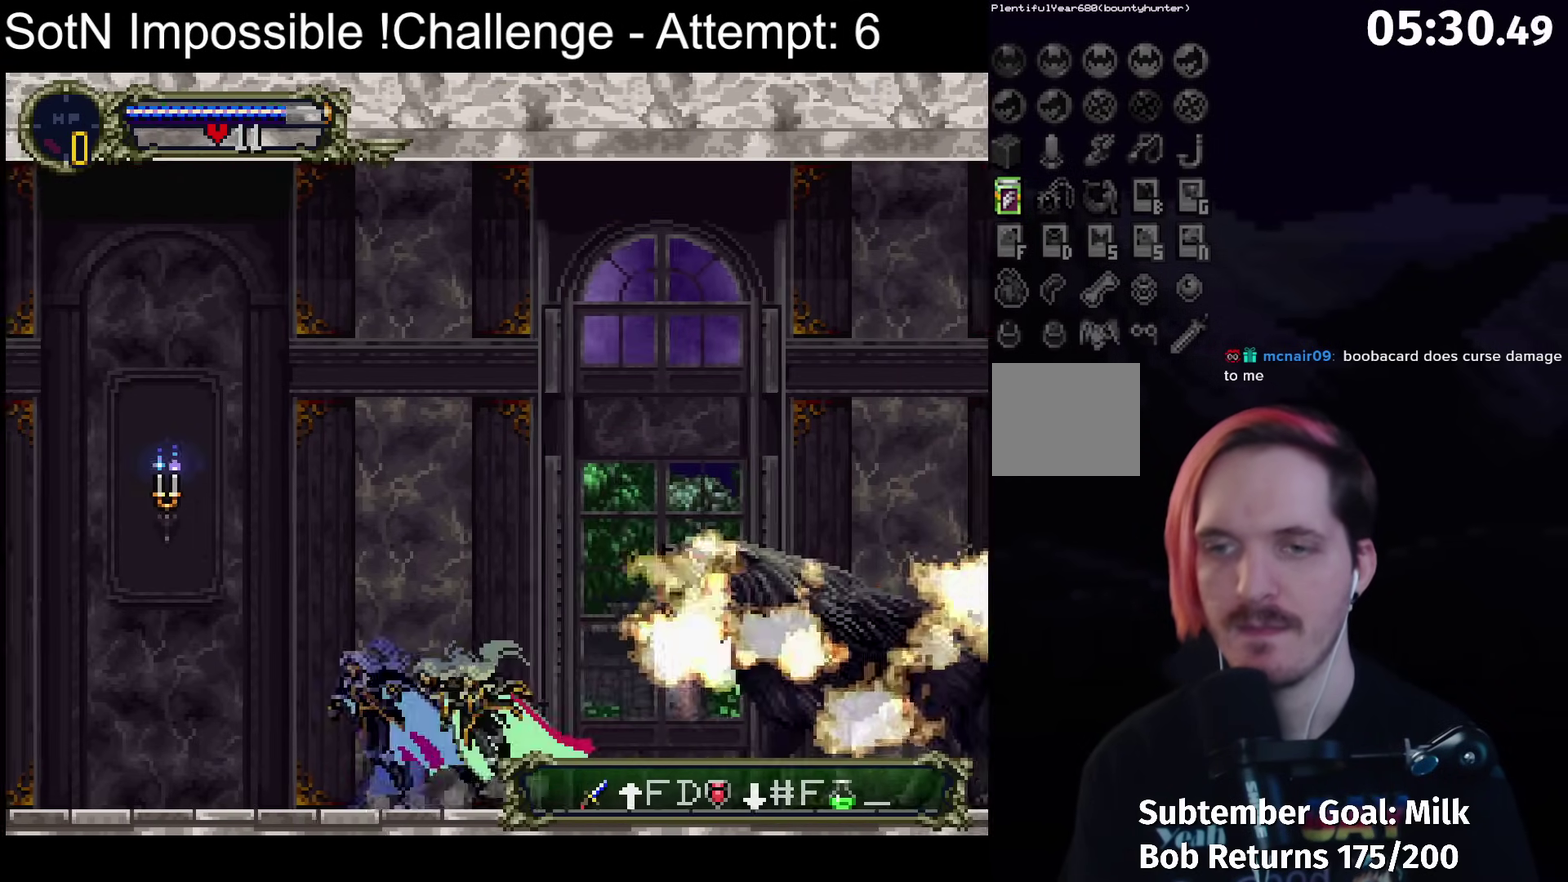
{"buttons": ["B", "Y"], "left_stick": "center", "events": [[117, "B", "down"], [133, "Y", "down"], [183, "B", "up"], [183, "Y", "up"], [267, "B", "down"], [317, "Y", "down"], [367, "B", "up"], [367, "Y", "up"], [433, "B", "down"], [467, "Y", "down"]]}
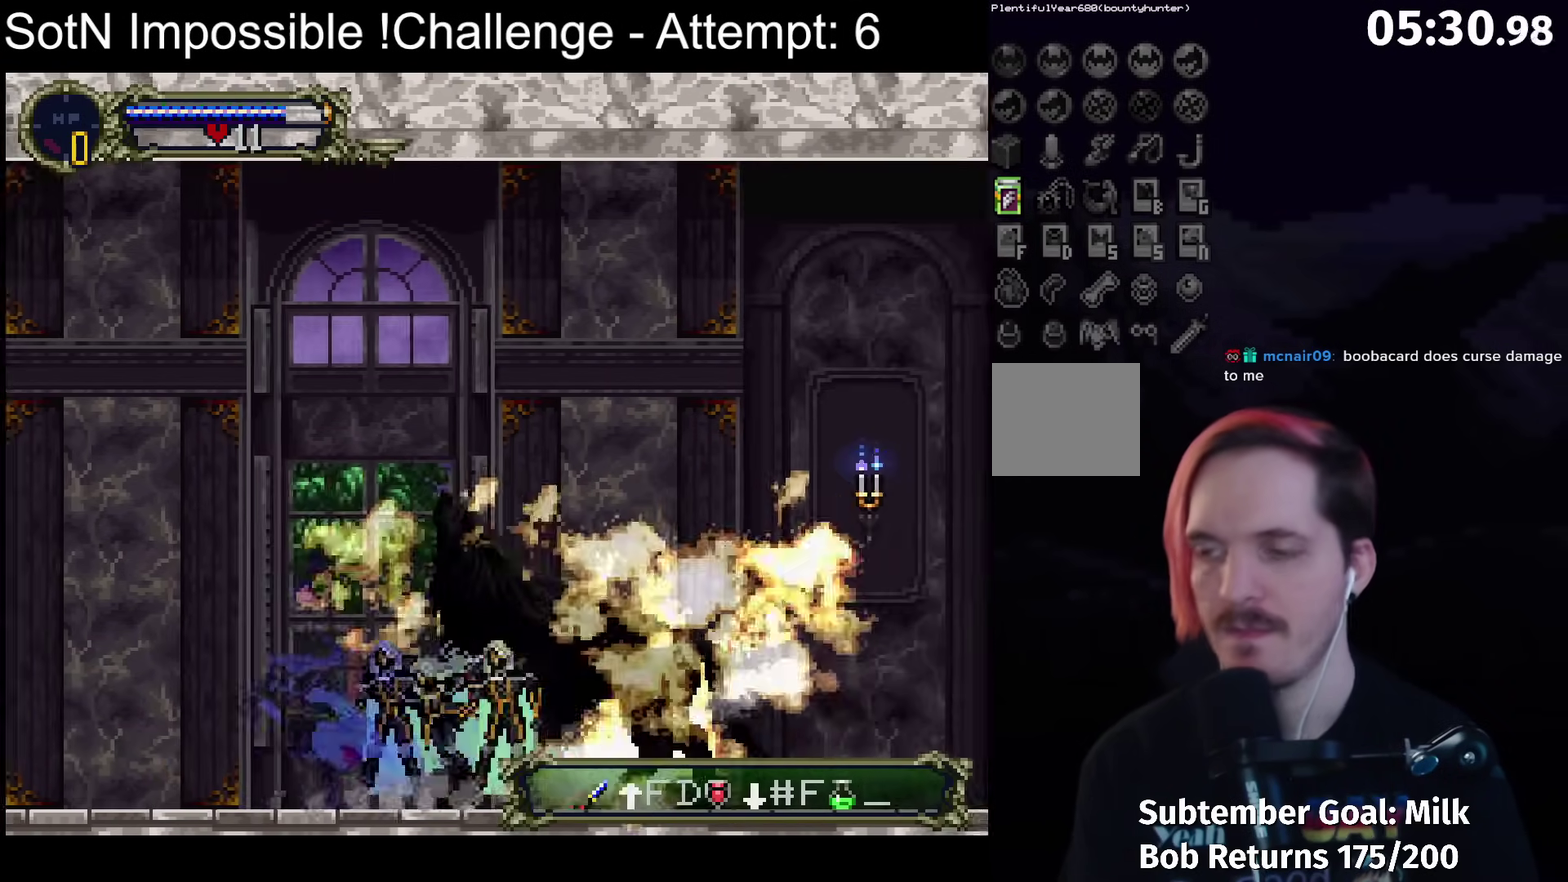
{"buttons": ["Y"], "left_stick": "center", "events": [[17, "B", "up"], [17, "Y", "up"], [100, "B", "down"], [133, "Y", "down"], [183, "Y", "up"], [200, "B", "up"], [250, "B", "down"], [283, "Y", "down"], [333, "Y", "up"], [350, "B", "up"], [417, "B", "down"], [450, "Y", "down"], [483, "B", "up"]]}
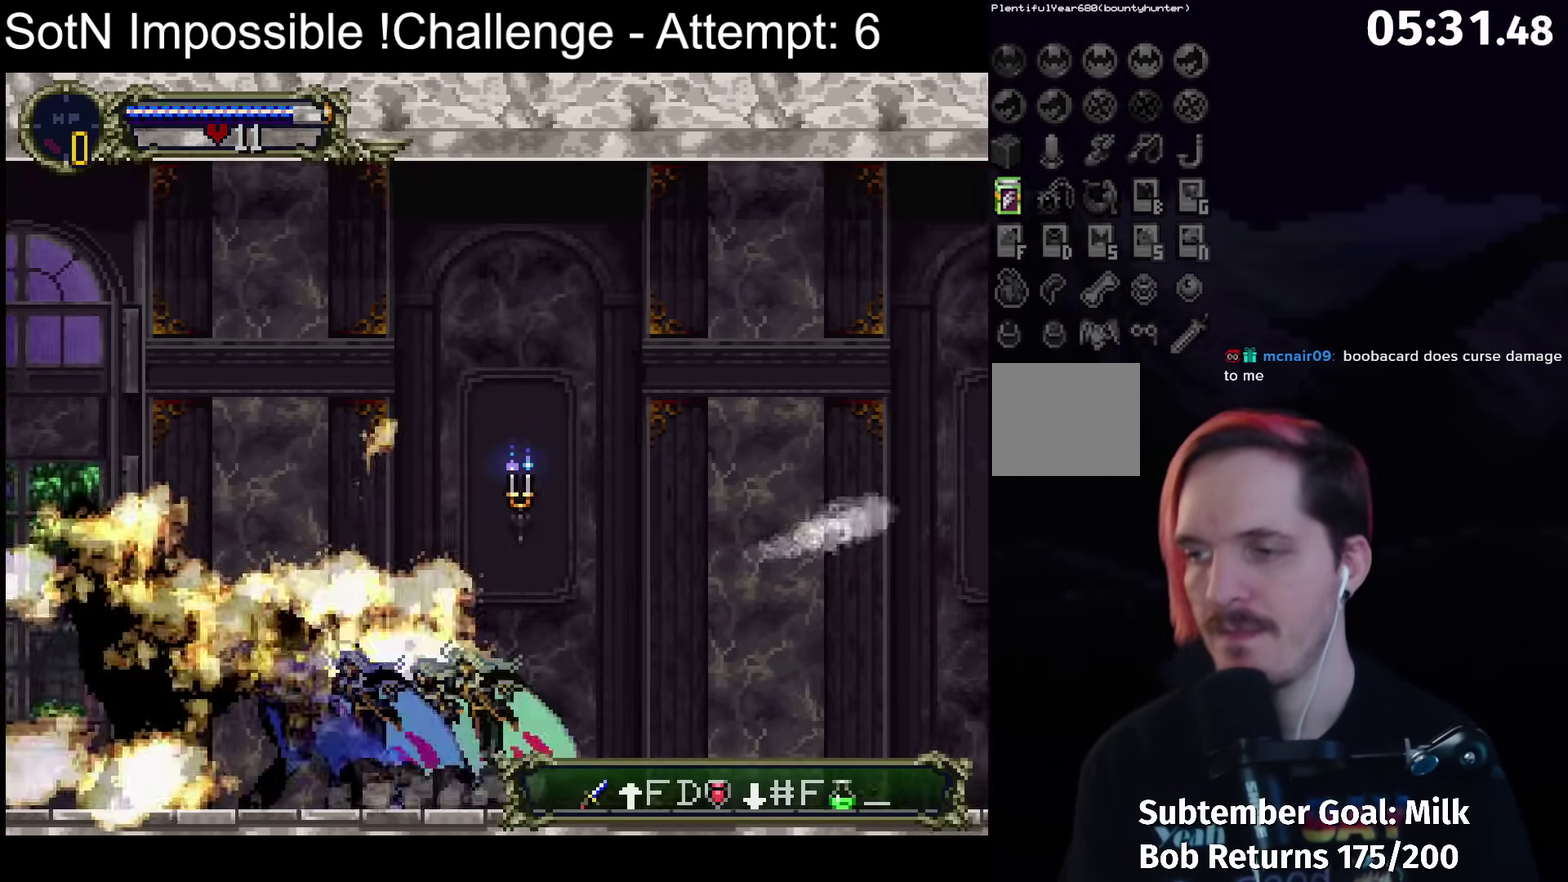
{"buttons": [], "left_stick": "center", "events": [[17, "Y", "up"], [83, "B", "down"], [117, "Y", "down"], [183, "B", "up"], [183, "Y", "up"], [233, "B", "down"], [283, "Y", "down"], [333, "Y", "up"], [350, "B", "up"], [417, "B", "down"], [433, "Y", "down"], [500, "B", "up"], [500, "Y", "up"]]}
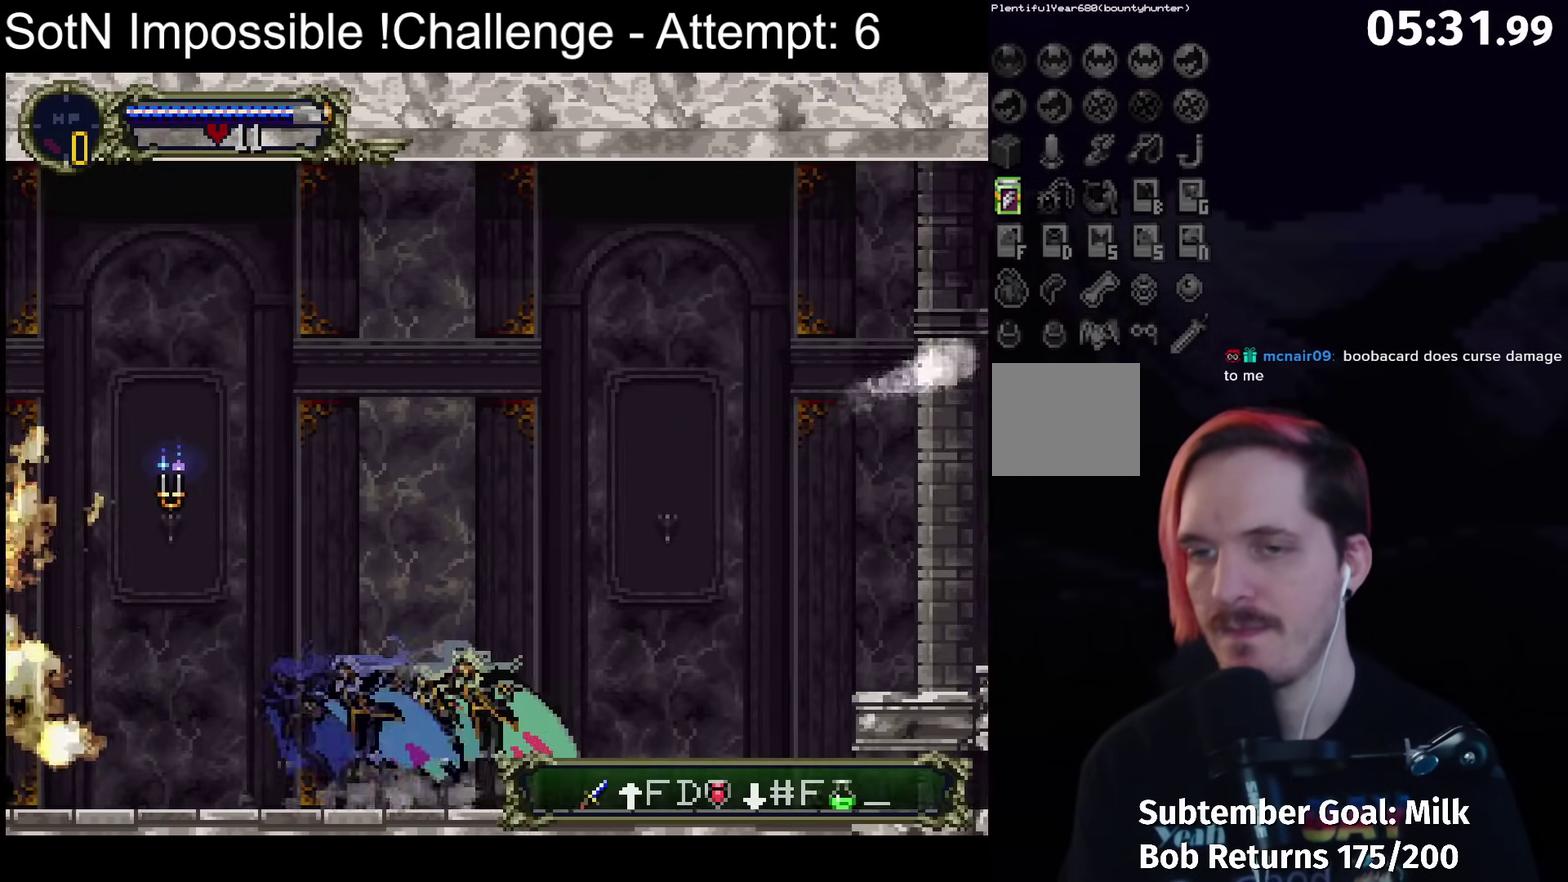
{"buttons": ["X"], "left_stick": "down-right", "events": [[67, "B", "down"], [100, "Y", "down"], [150, "B", "up"], [150, "Y", "up"], [217, "left_stick", "right"], [300, "A", "down"], [333, "left_stick", "down-right"], [350, "A", "up"], [450, "X", "down"]]}
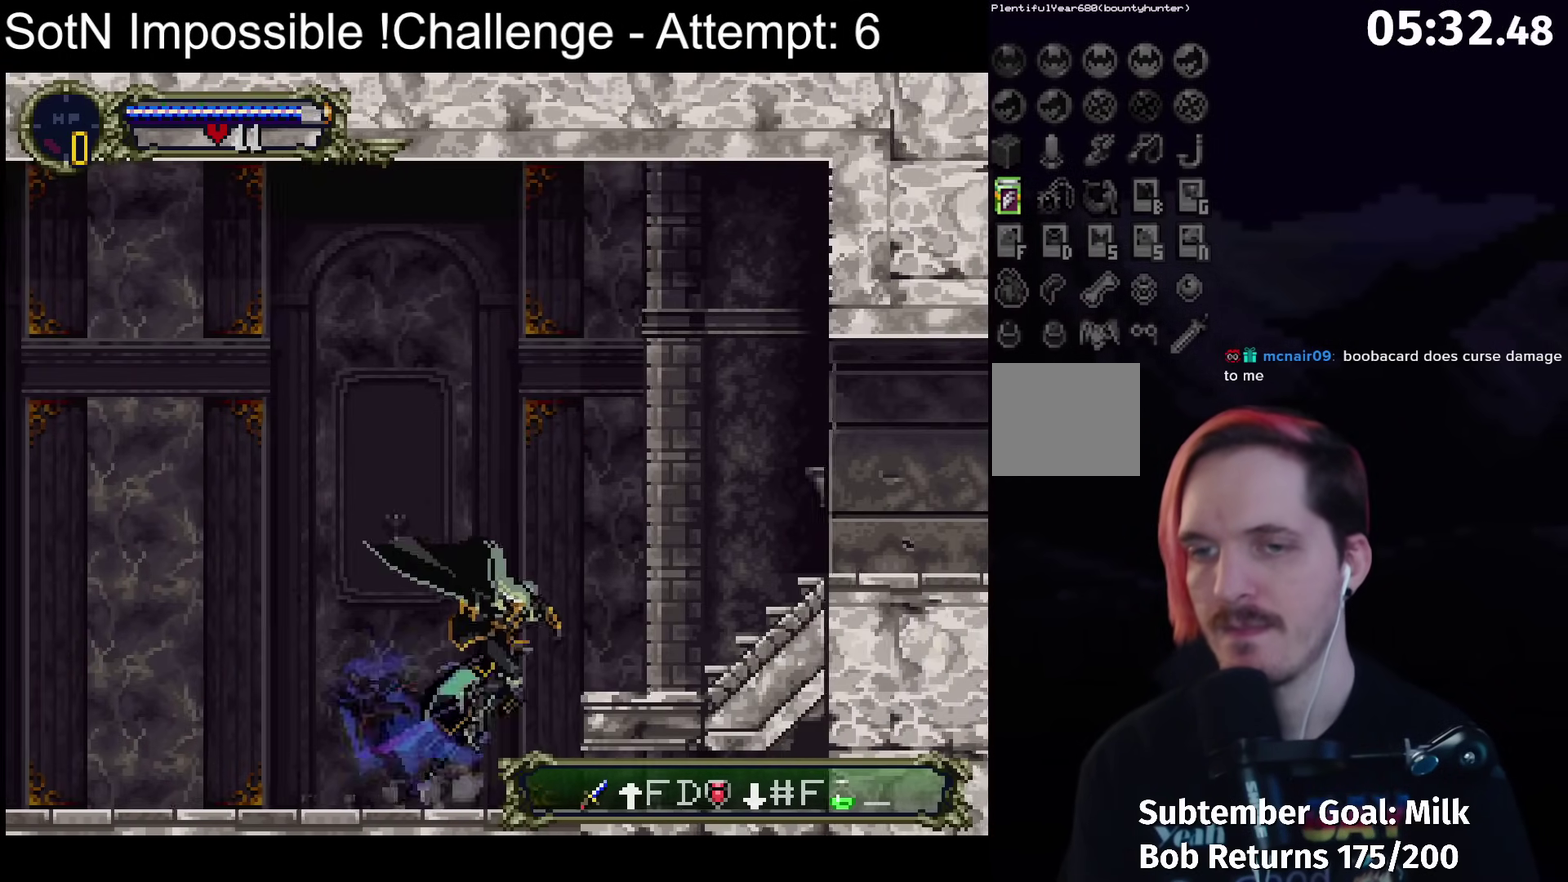
{"buttons": [], "left_stick": "right", "events": [[33, "X", "up"], [150, "left_stick", "right"], [183, "A", "down"], [200, "left_stick", "down-right"], [367, "A", "up"], [367, "left_stick", "right"]]}
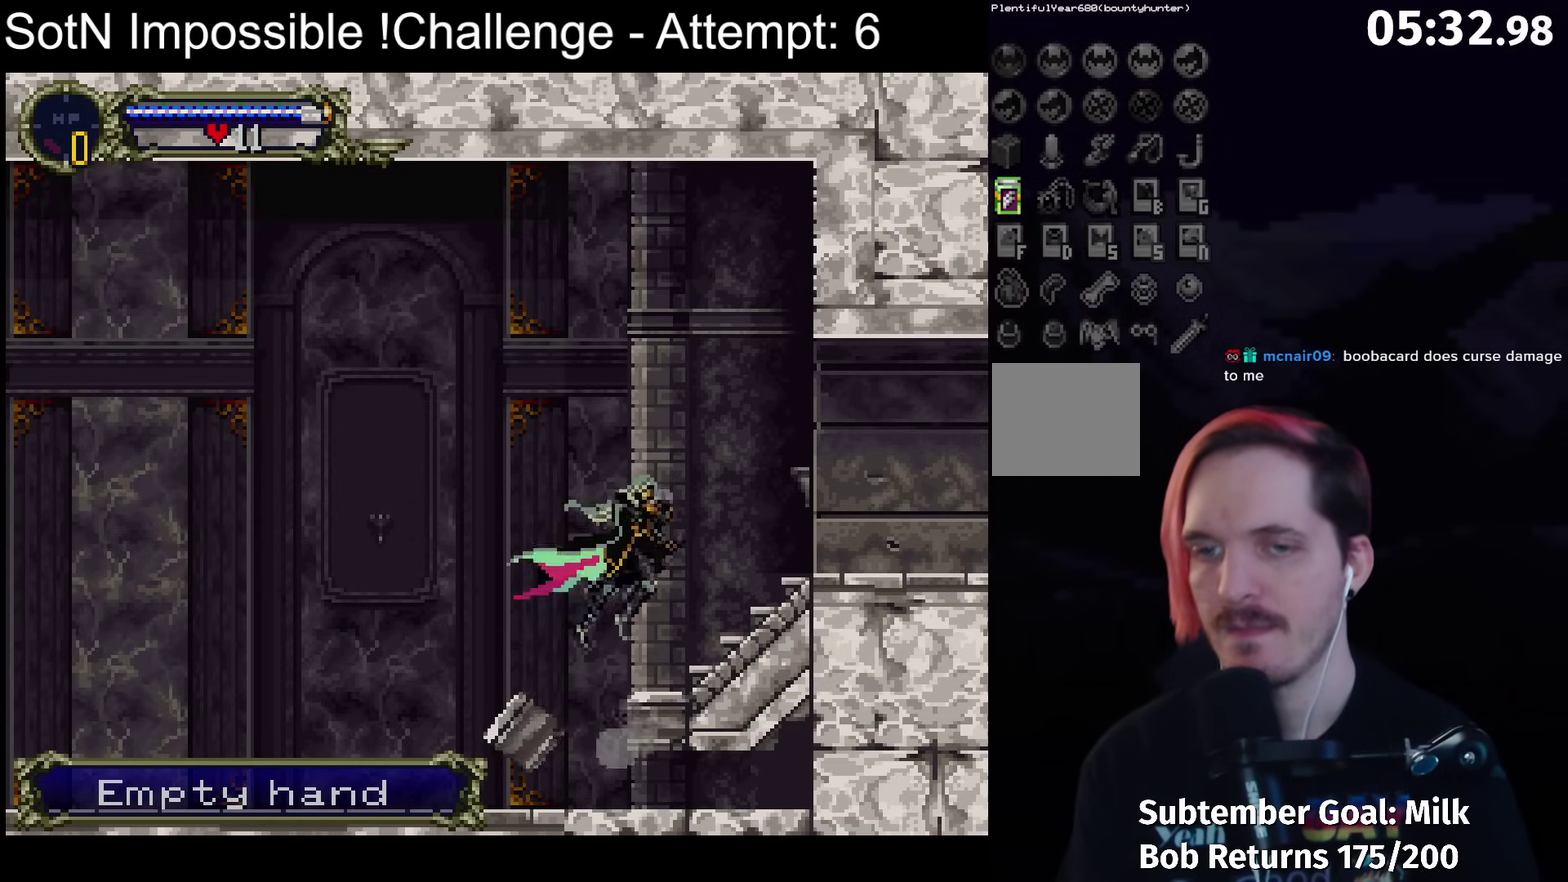
{"buttons": [], "left_stick": "center", "events": [[200, "B", "down"], [200, "left_stick", "left"], [217, "Y", "down"], [250, "B", "up"], [300, "Y", "up"], [317, "left_stick", "center"], [383, "B", "down"], [400, "Y", "down"], [467, "Y", "up"], [483, "B", "up"]]}
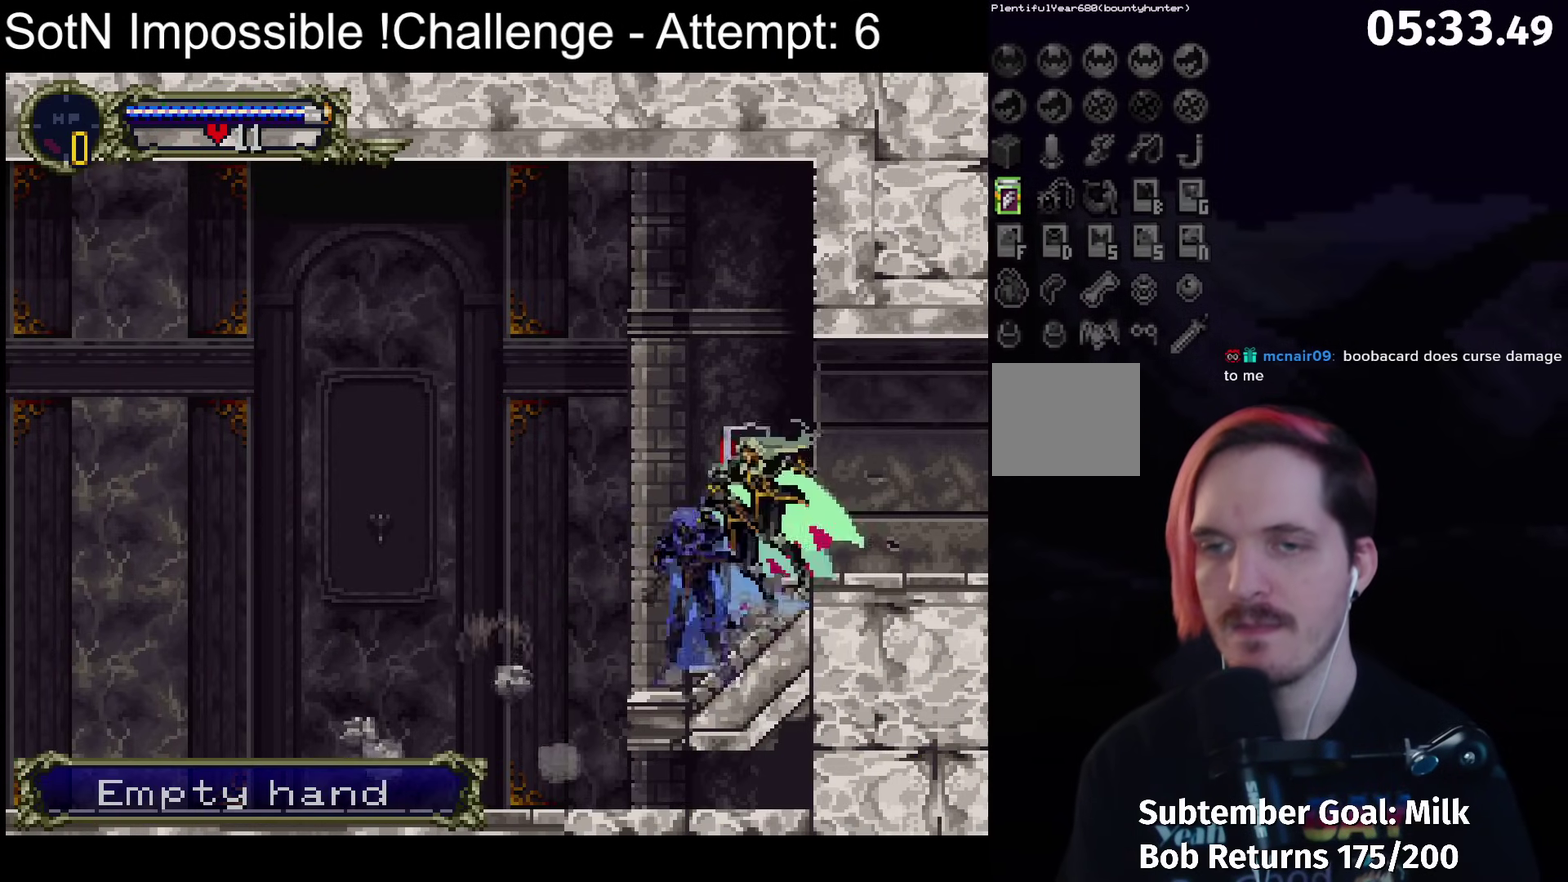
{"buttons": ["B", "Y"], "left_stick": "center", "events": [[50, "B", "down"], [83, "Y", "down"], [133, "B", "up"], [150, "Y", "up"], [233, "B", "down"], [250, "Y", "down"], [317, "B", "up"], [333, "Y", "up"], [417, "B", "down"], [433, "Y", "down"]]}
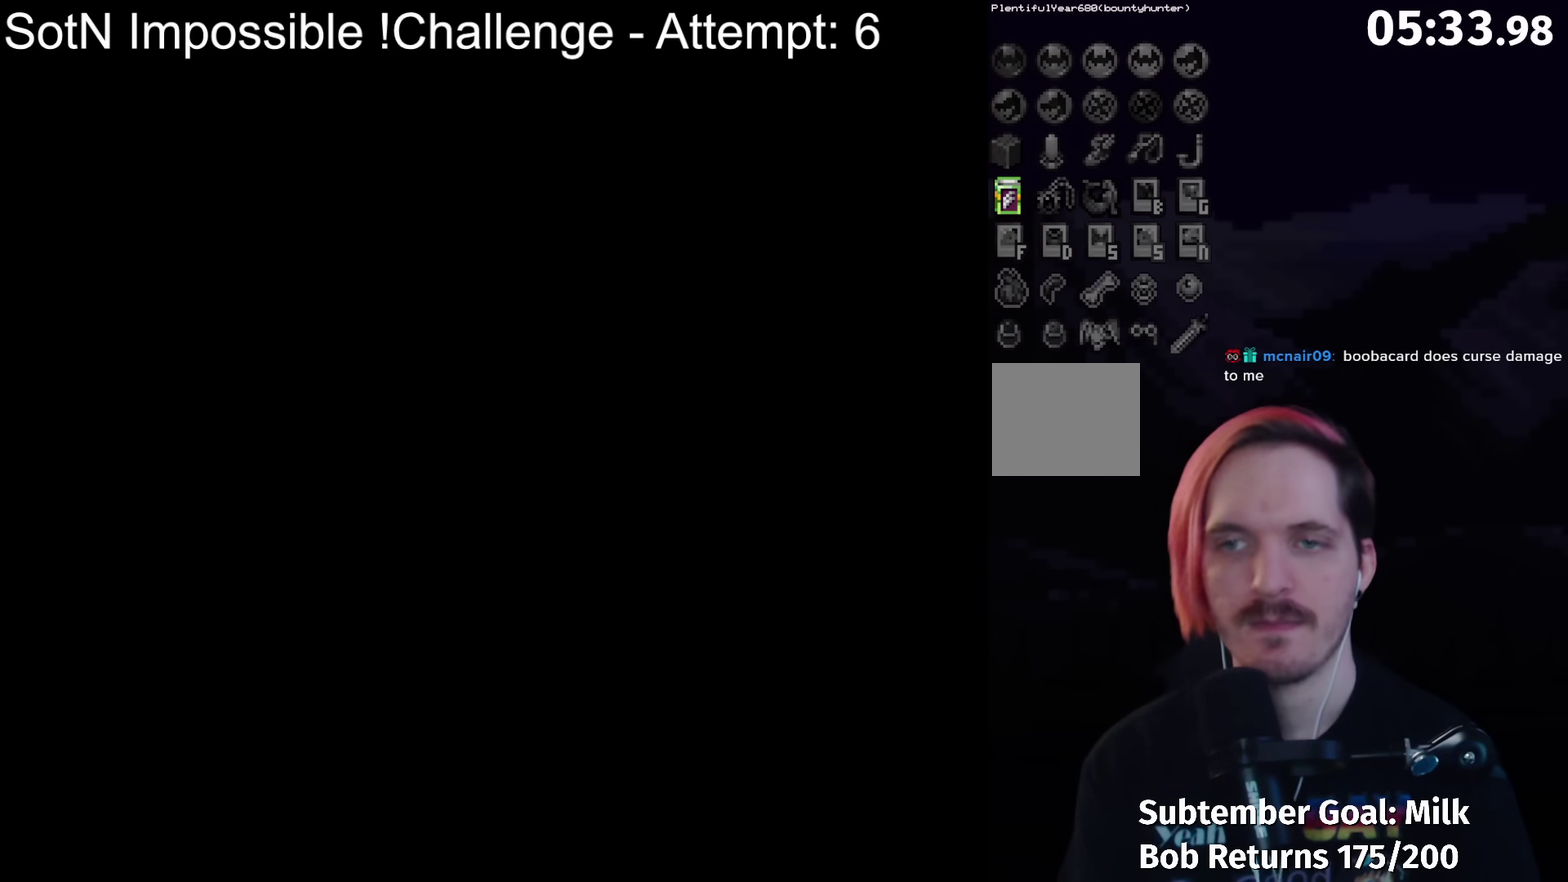
{"buttons": ["Y"], "left_stick": "center", "events": [[17, "B", "up"], [17, "Y", "up"], [100, "B", "down"], [117, "Y", "down"], [167, "B", "up"], [183, "Y", "up"], [267, "B", "down"], [300, "Y", "down"], [317, "B", "up"], [367, "Y", "up"], [417, "B", "down"], [467, "Y", "down"], [483, "B", "up"]]}